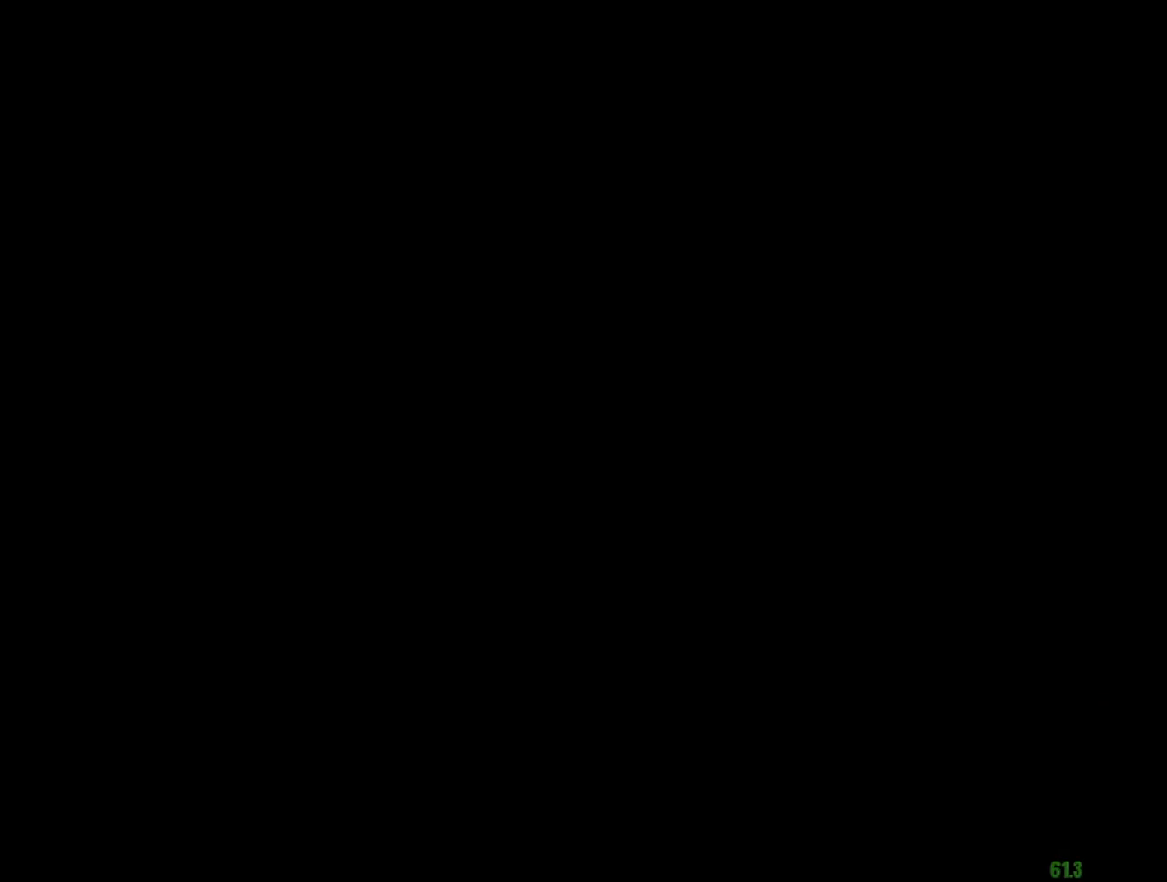
Gameplay with keyboard and mouse; each line is a JSON object with the keys and mouse buttons held at the frame after it. "events" lists presses ("down") and releases ("up") of "a", "c", "d", "down", "e", "escape", "f", "f1", "g", "left", "right", "s", "t", "tab", "up", "w", "mouse_left" and "mouse_right" between this image and that frame as [ms after this image, input, new state], when the widget could be followed in between. "mouse_left", "mouse_right" = the "left", "right" buttons of the "mouse" list. No other keys are recorded. Mouse movement is not recorded.
{"keys": ["e", "w"], "mouse": ["right"], "events": [[300, "f", "down"], [434, "f", "up"]]}
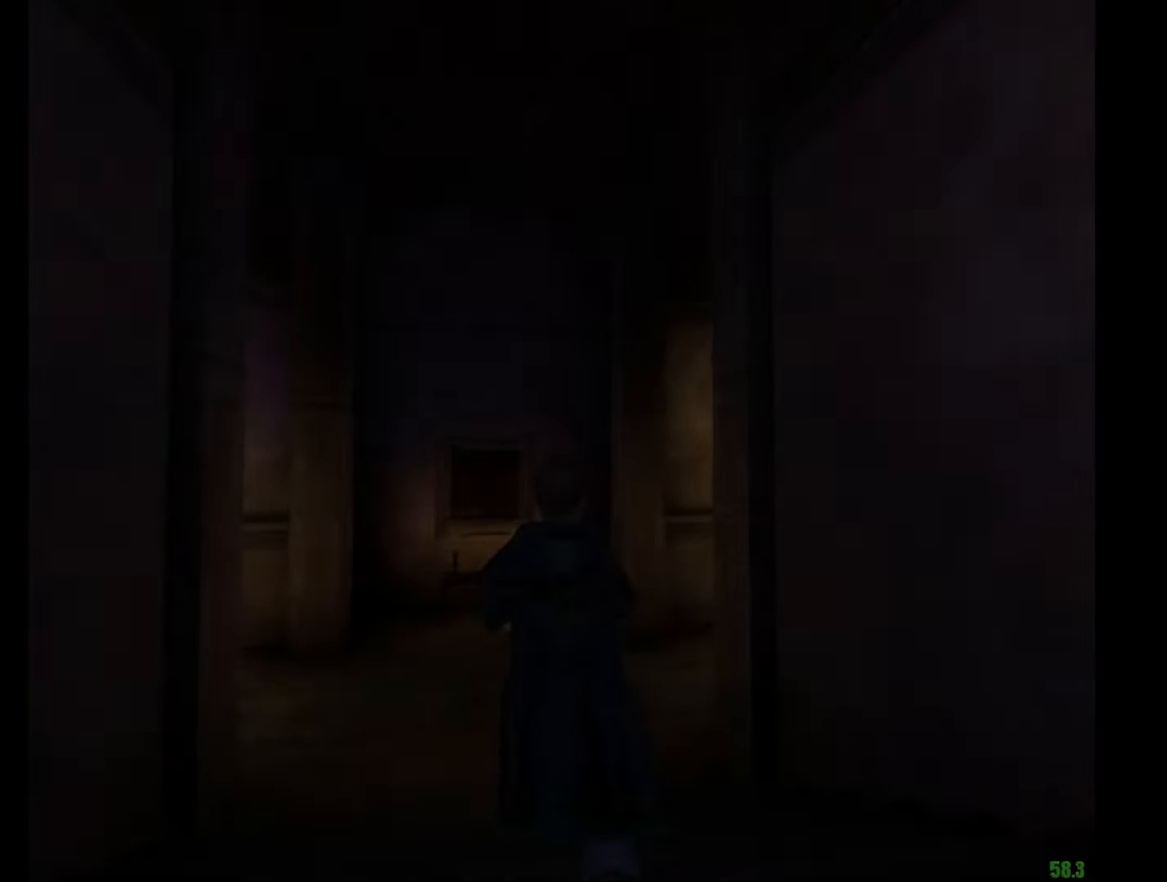
{"keys": ["a", "e", "w"], "mouse": ["left", "right"], "events": [[267, "a", "down"], [317, "mouse_left", "down"], [417, "a", "up"], [417, "mouse_left", "up"], [450, "a", "down"], [450, "mouse_left", "down"]]}
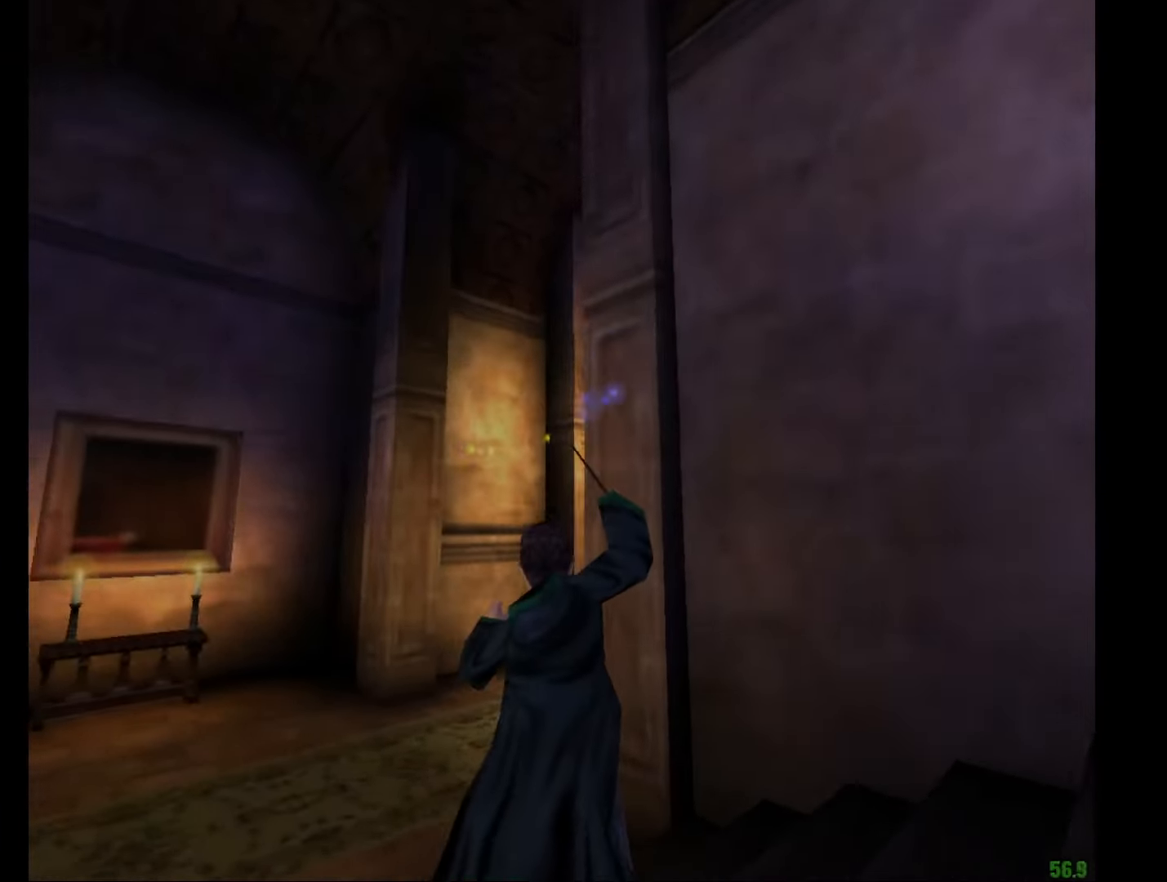
{"keys": ["a", "e", "w"], "mouse": ["left", "right"], "events": [[100, "mouse_left", "up"], [150, "mouse_left", "down"], [234, "mouse_left", "up"], [334, "mouse_left", "down"], [417, "mouse_left", "up"], [467, "mouse_left", "down"]]}
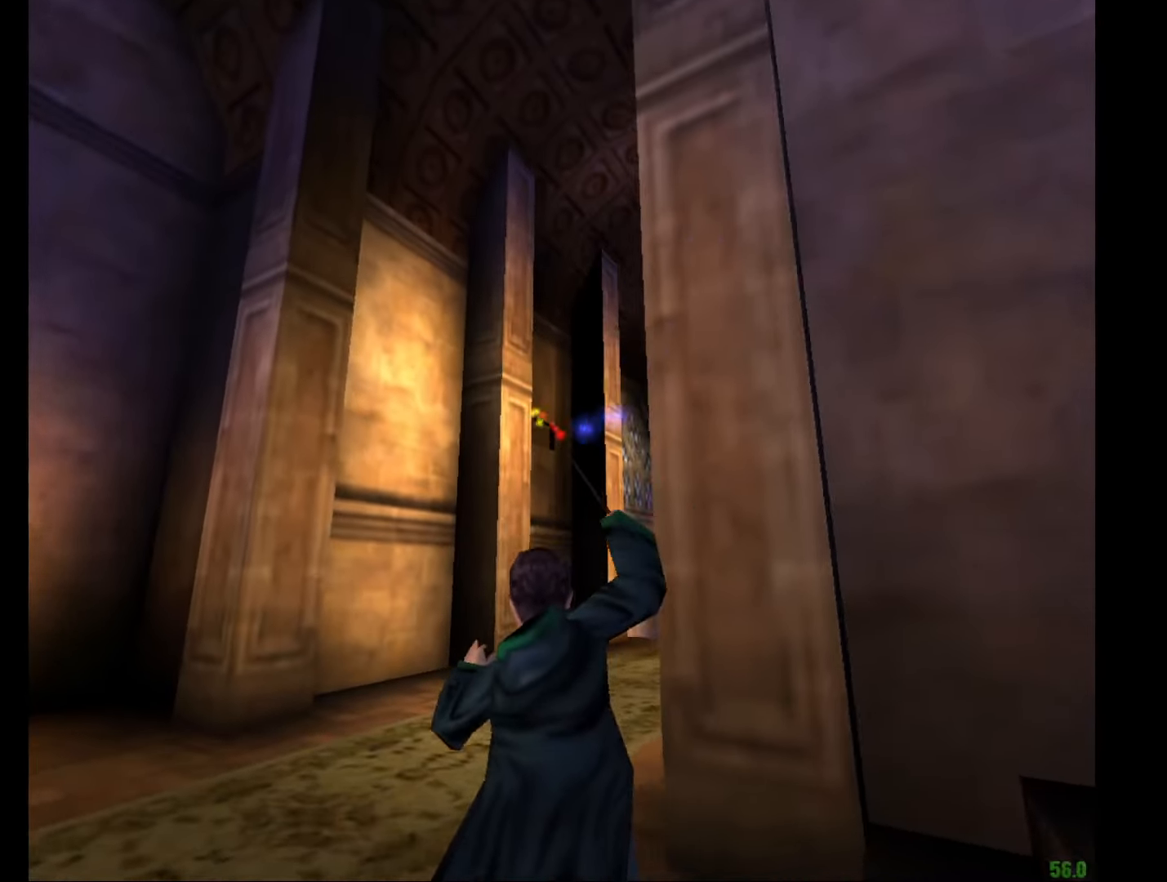
{"keys": ["e", "w"], "mouse": ["left", "right"], "events": [[66, "a", "up"], [66, "mouse_left", "up"], [150, "mouse_left", "down"], [200, "mouse_left", "up"], [300, "mouse_left", "down"], [350, "mouse_left", "up"], [433, "mouse_left", "down"]]}
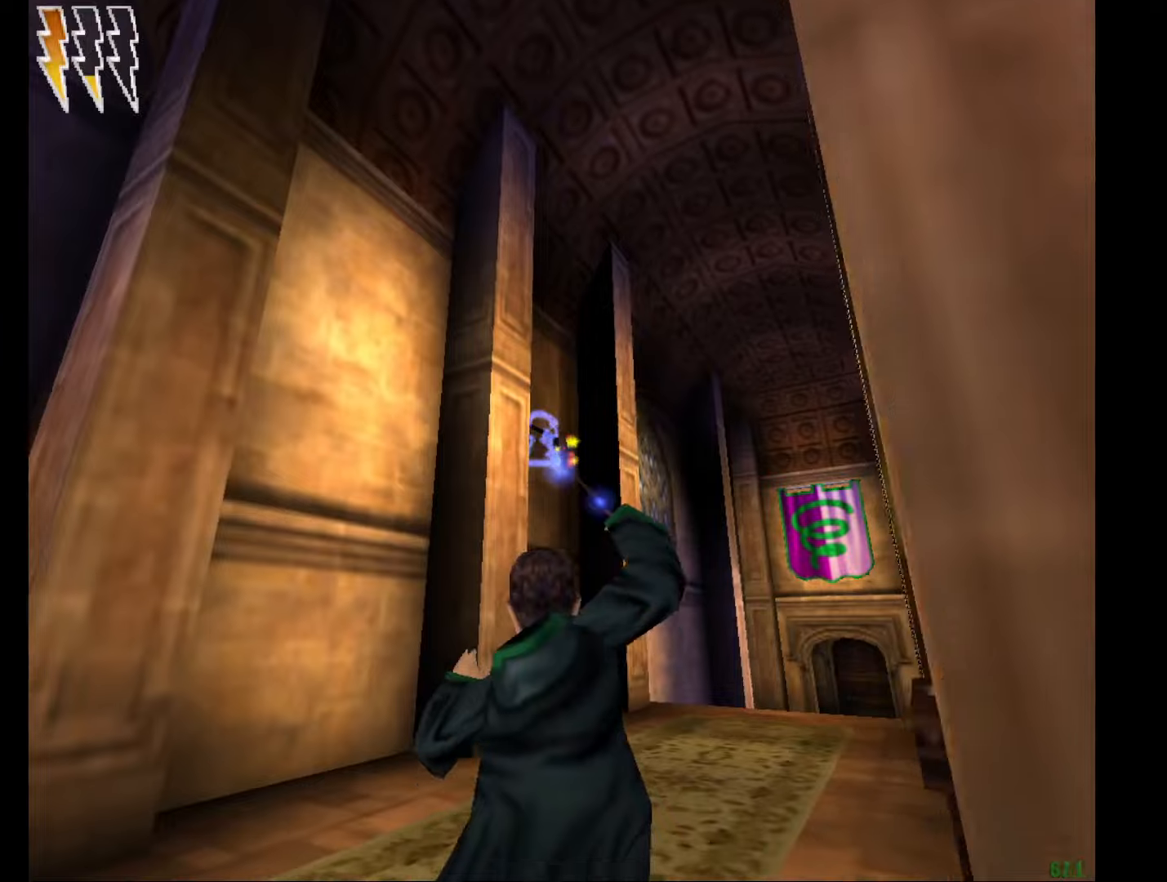
{"keys": ["e", "f", "w"], "mouse": [], "events": [[33, "mouse_left", "up"], [83, "mouse_left", "down"], [167, "mouse_left", "up"], [217, "mouse_left", "down"], [267, "f", "down"], [267, "g", "down"], [317, "mouse_left", "up"], [317, "mouse_right", "up"], [450, "g", "up"]]}
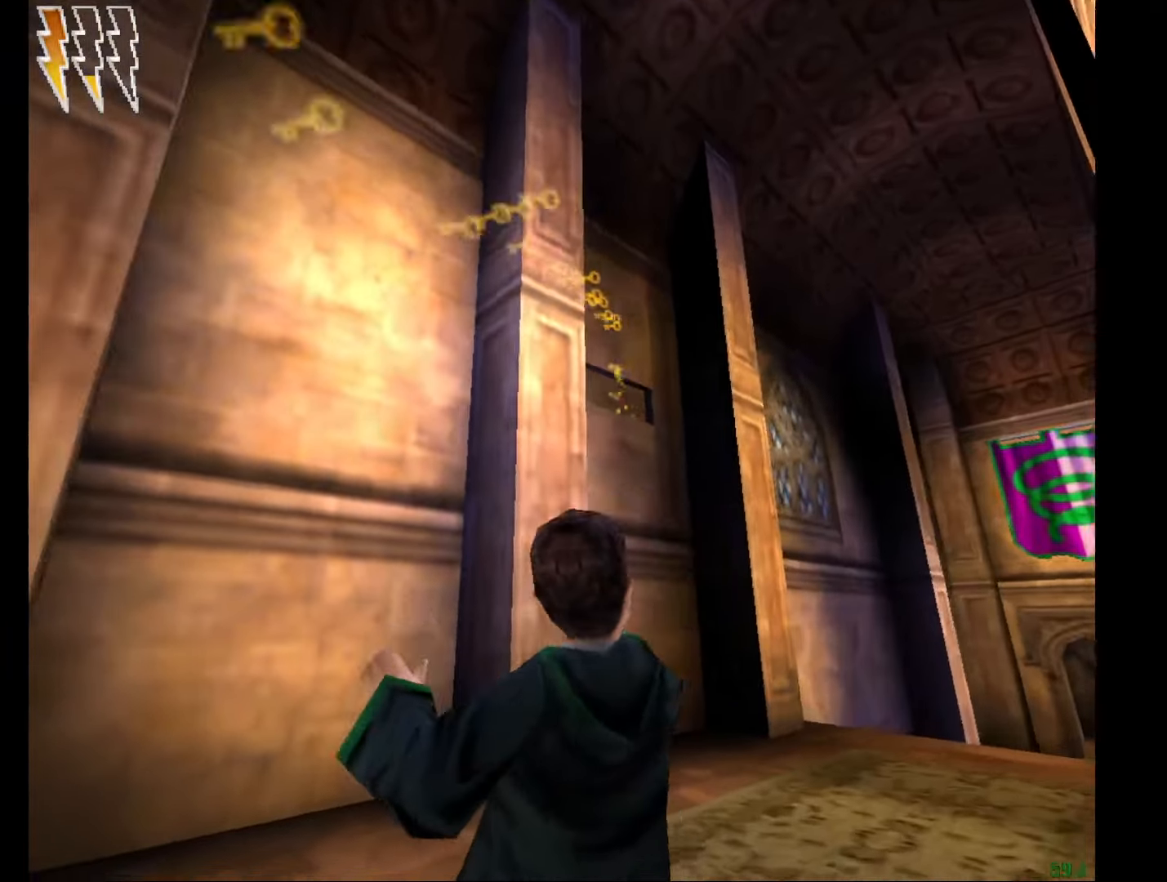
{"keys": ["e", "f", "g", "w"], "mouse": [], "events": [[50, "g", "down"]]}
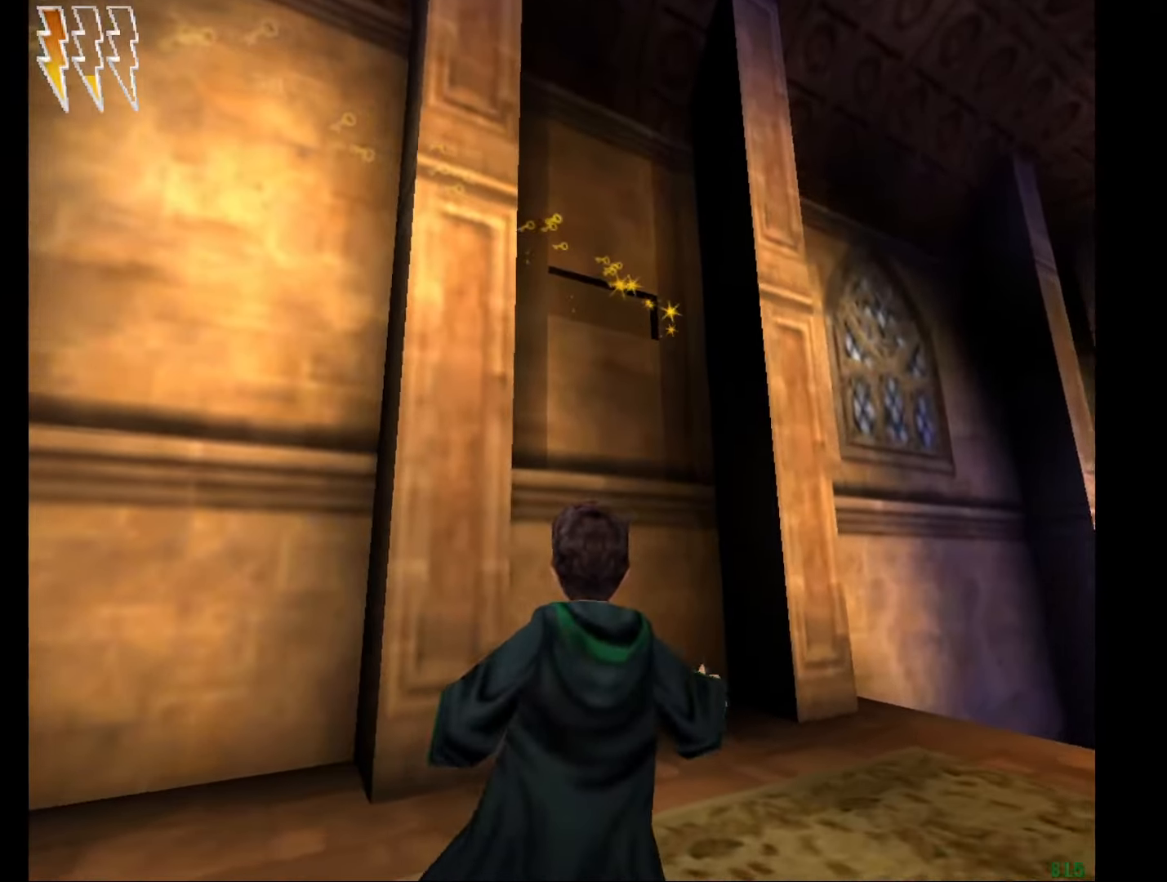
{"keys": ["e", "f", "g", "w"], "mouse": [], "events": []}
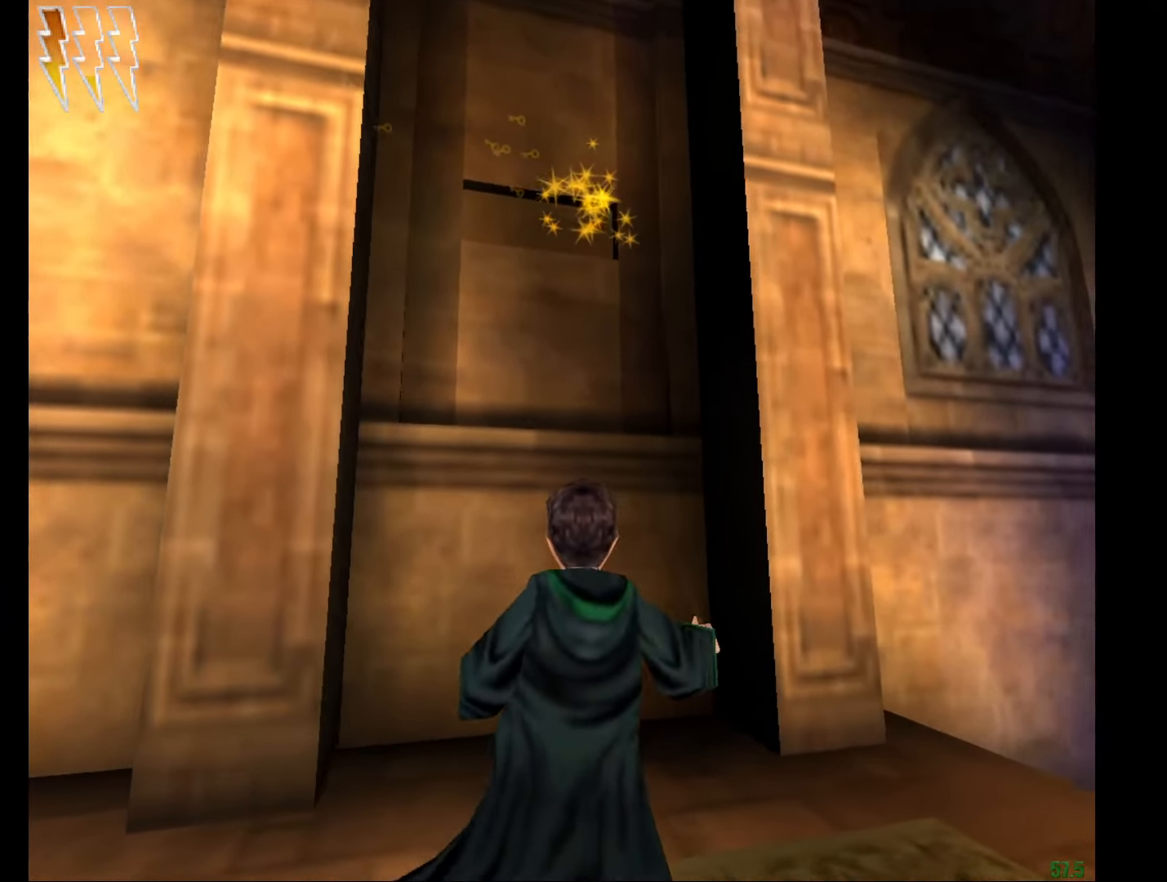
{"keys": [], "mouse": [], "events": [[34, "e", "up"], [34, "f", "up"], [34, "g", "up"], [34, "w", "up"]]}
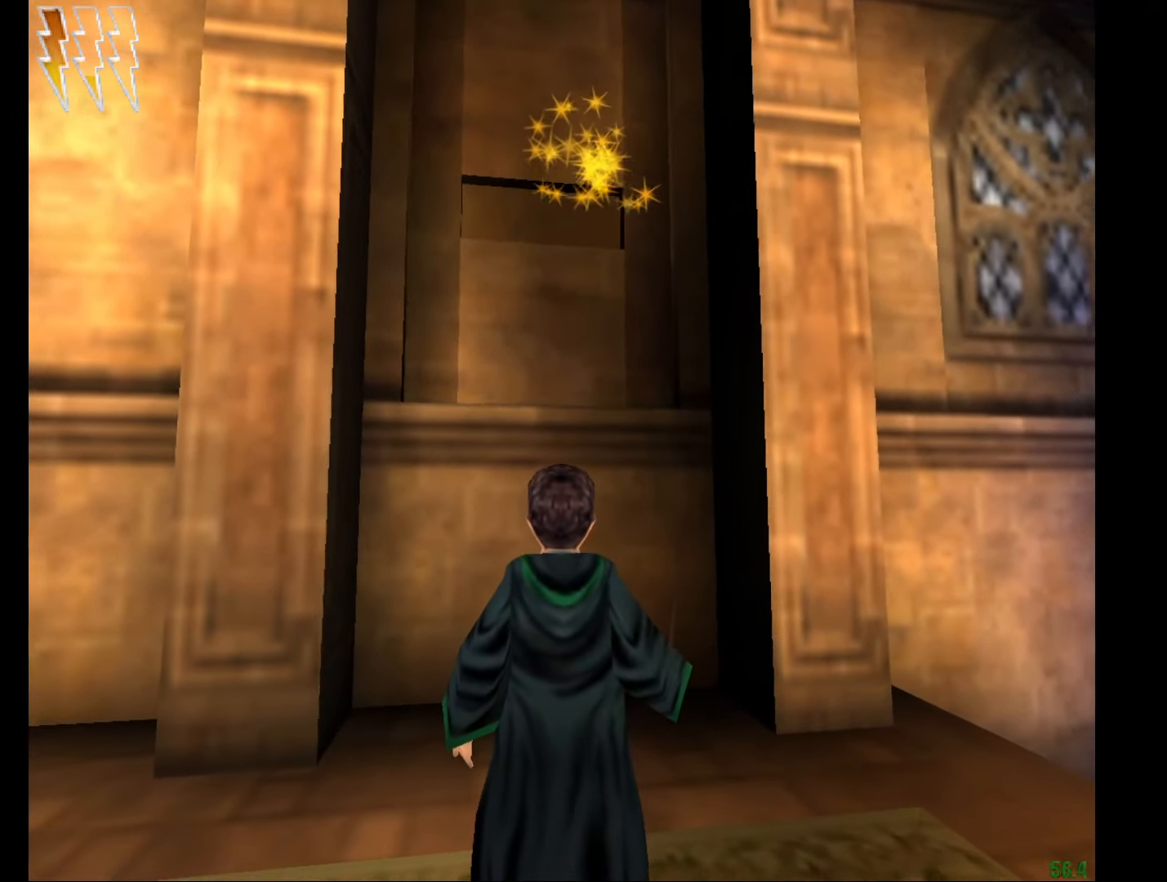
{"keys": [], "mouse": ["left"], "events": [[150, "e", "down"], [150, "w", "down"], [283, "mouse_left", "down"], [333, "e", "up"], [333, "w", "up"], [383, "mouse_left", "up"], [467, "mouse_left", "down"]]}
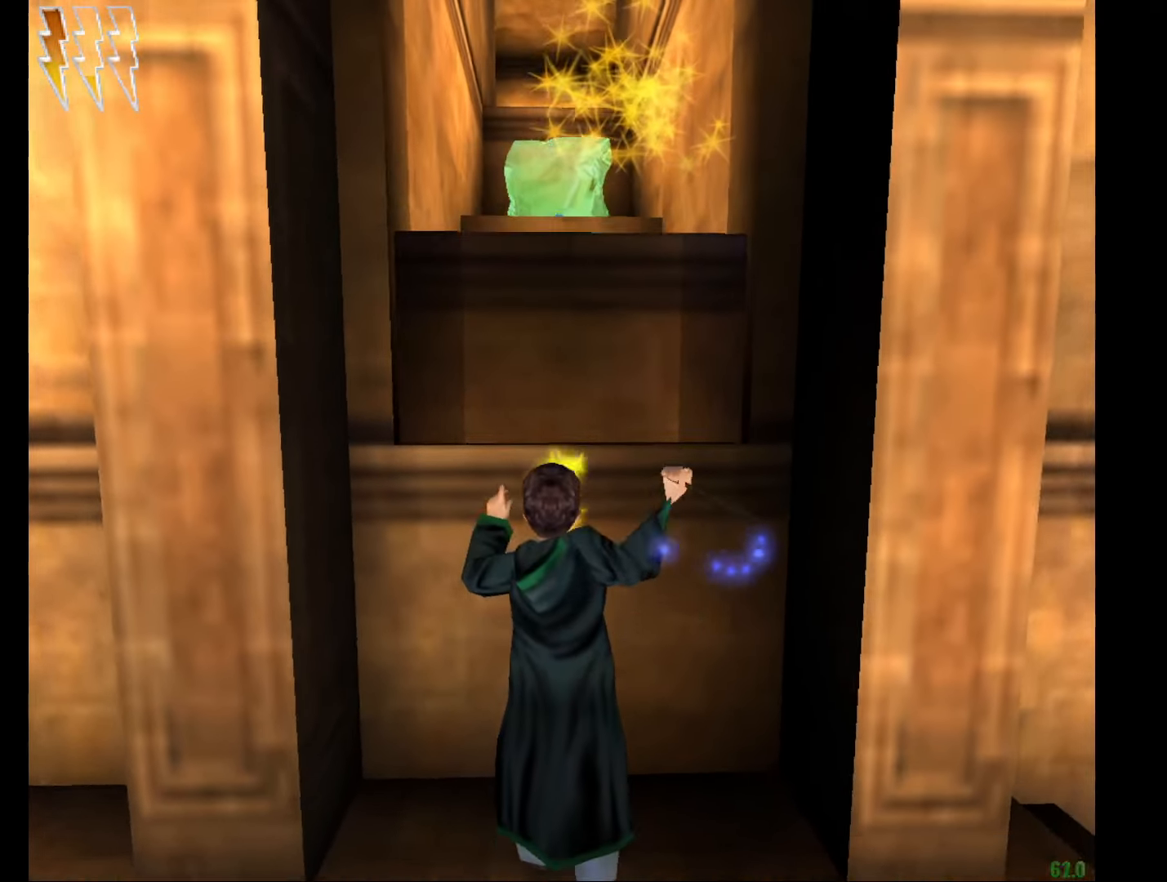
{"keys": ["escape"], "mouse": [], "events": [[67, "mouse_left", "up"], [484, "escape", "down"]]}
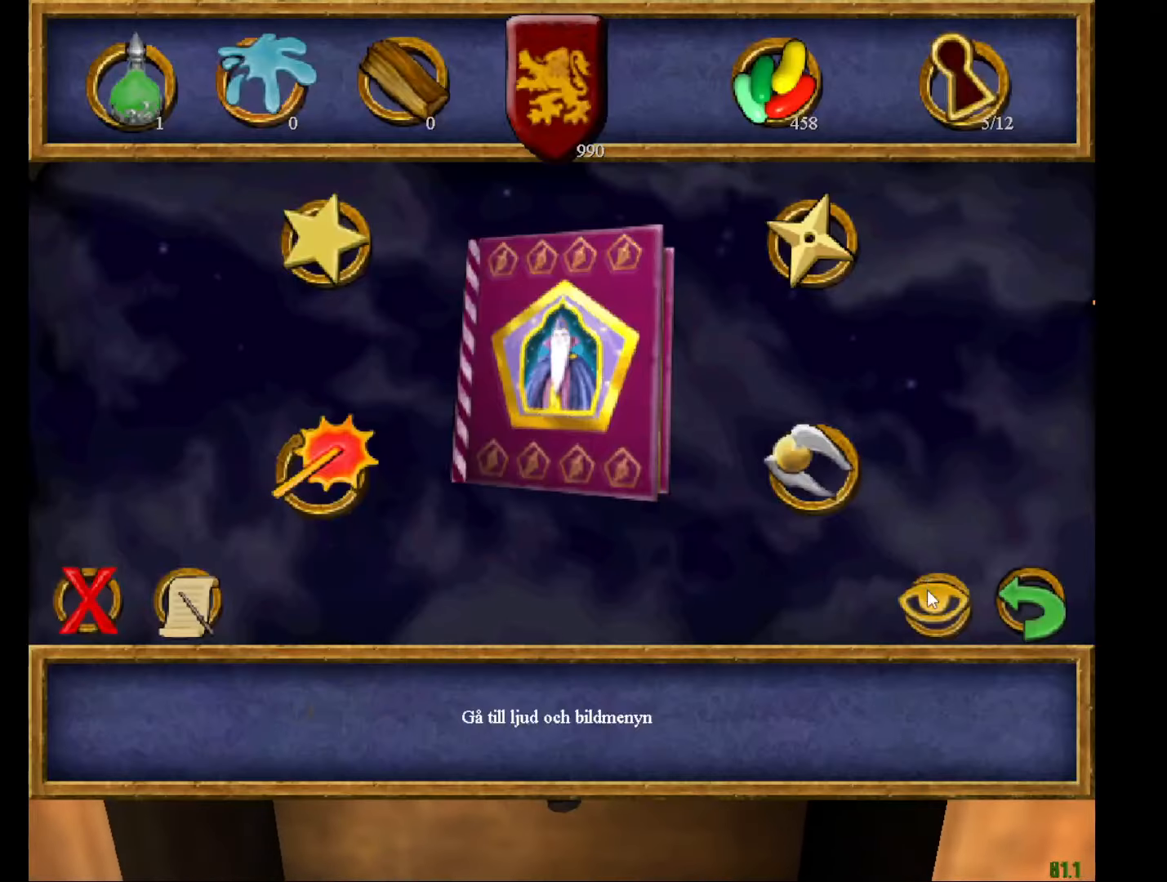
{"keys": [], "mouse": [], "events": [[33, "f1", "down"], [83, "escape", "up"], [83, "f1", "up"], [217, "mouse_left", "down"], [267, "mouse_left", "up"]]}
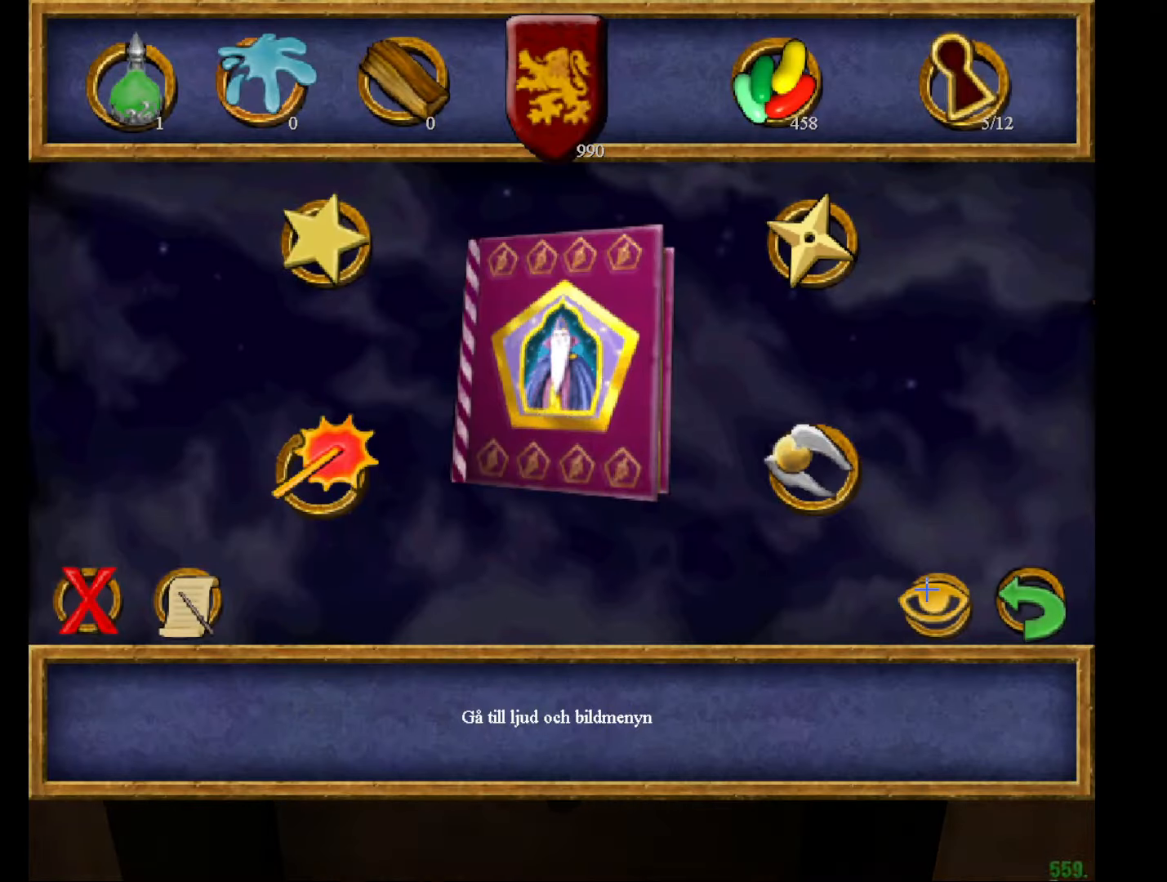
{"keys": [], "mouse": [], "events": []}
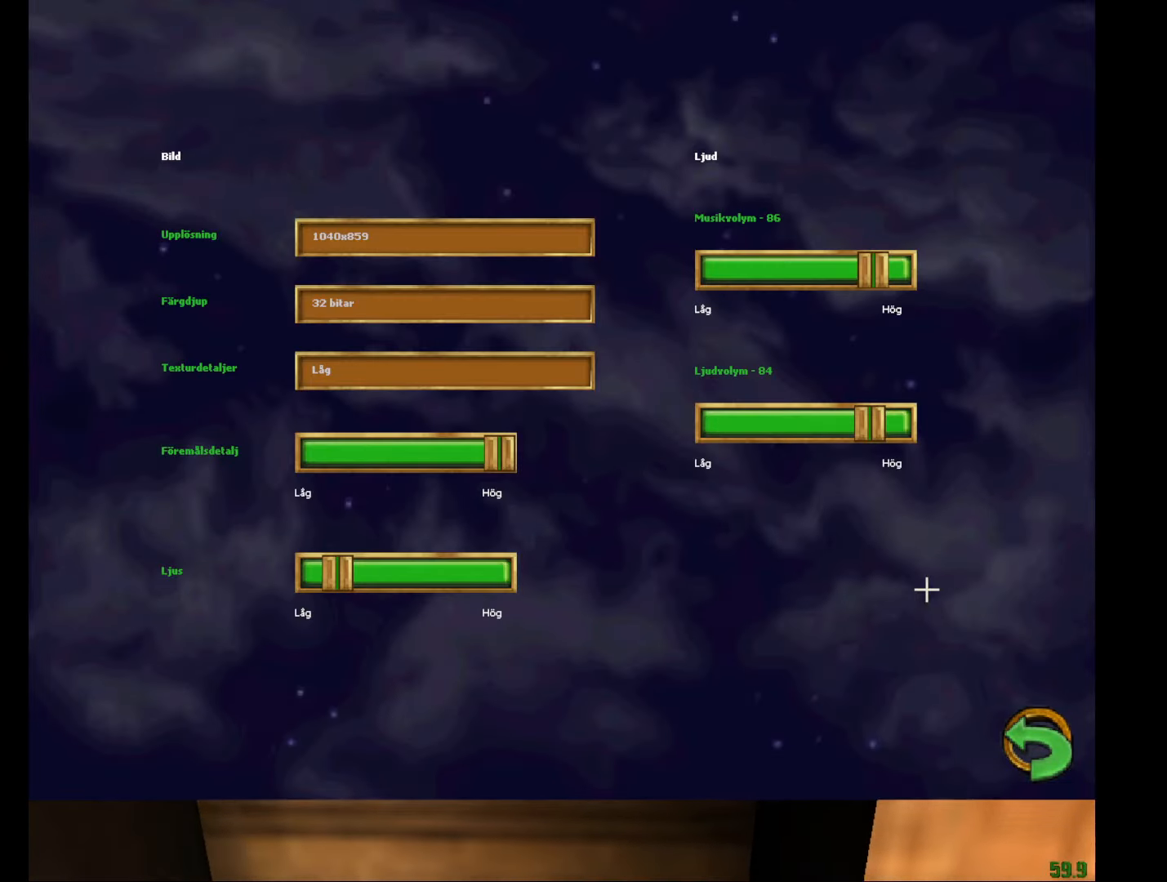
{"keys": ["left"], "mouse": [], "events": [[300, "left", "down"], [350, "left", "up"], [350, "right", "down"], [433, "left", "down"], [433, "right", "up"]]}
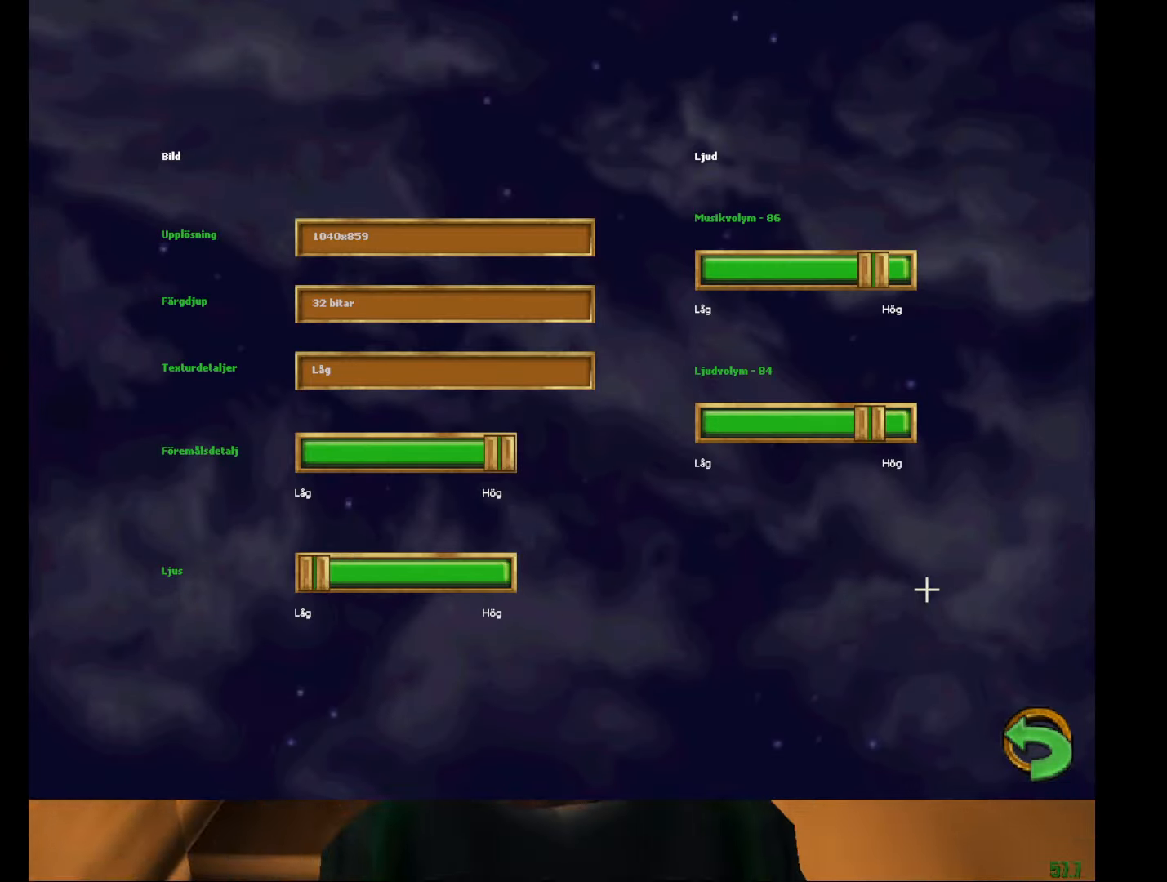
{"keys": ["a", "e", "w"], "mouse": [], "events": [[34, "left", "up"], [34, "right", "down"], [100, "right", "up"], [267, "e", "down"], [317, "w", "down"], [417, "a", "down"]]}
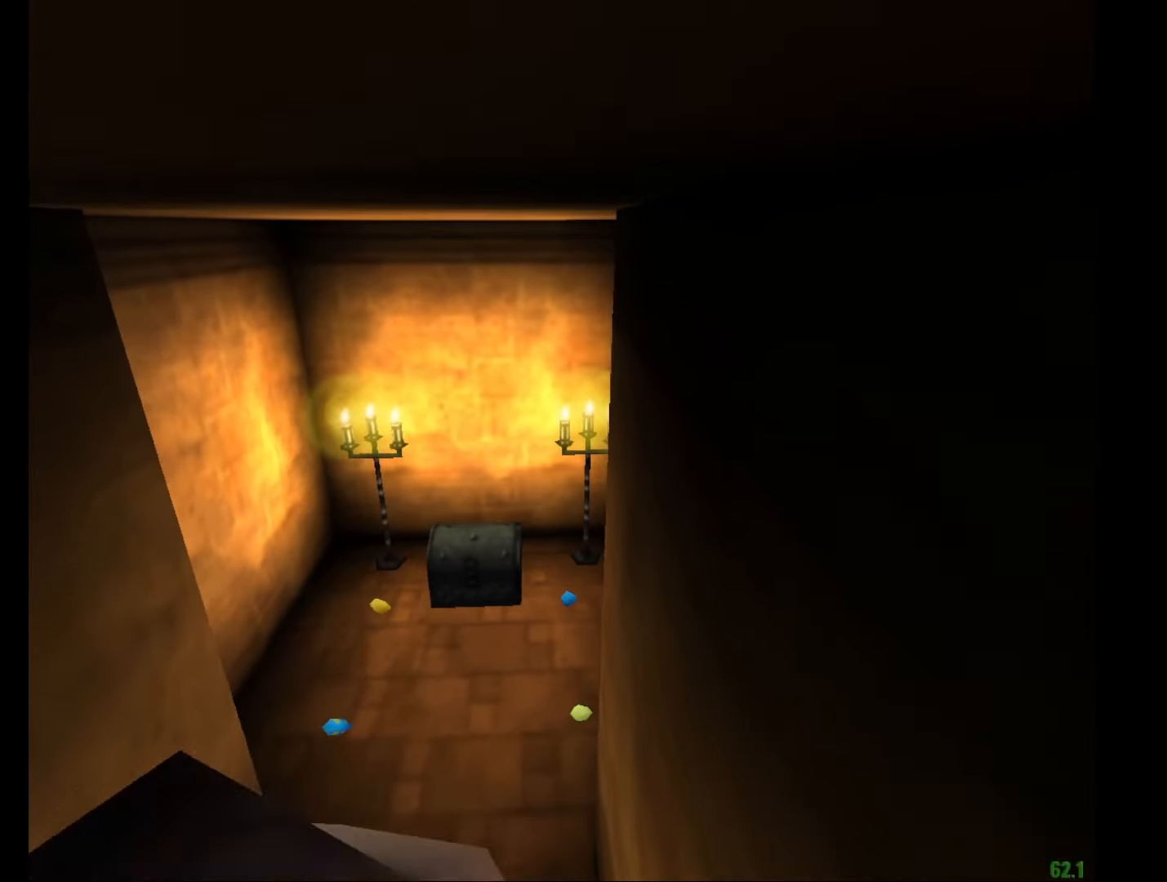
{"keys": ["a", "e", "w"], "mouse": ["left"], "events": [[100, "e", "up"], [100, "mouse_left", "down"], [183, "e", "down"], [233, "mouse_left", "up"], [283, "mouse_left", "down"], [383, "mouse_left", "up"], [417, "mouse_left", "down"]]}
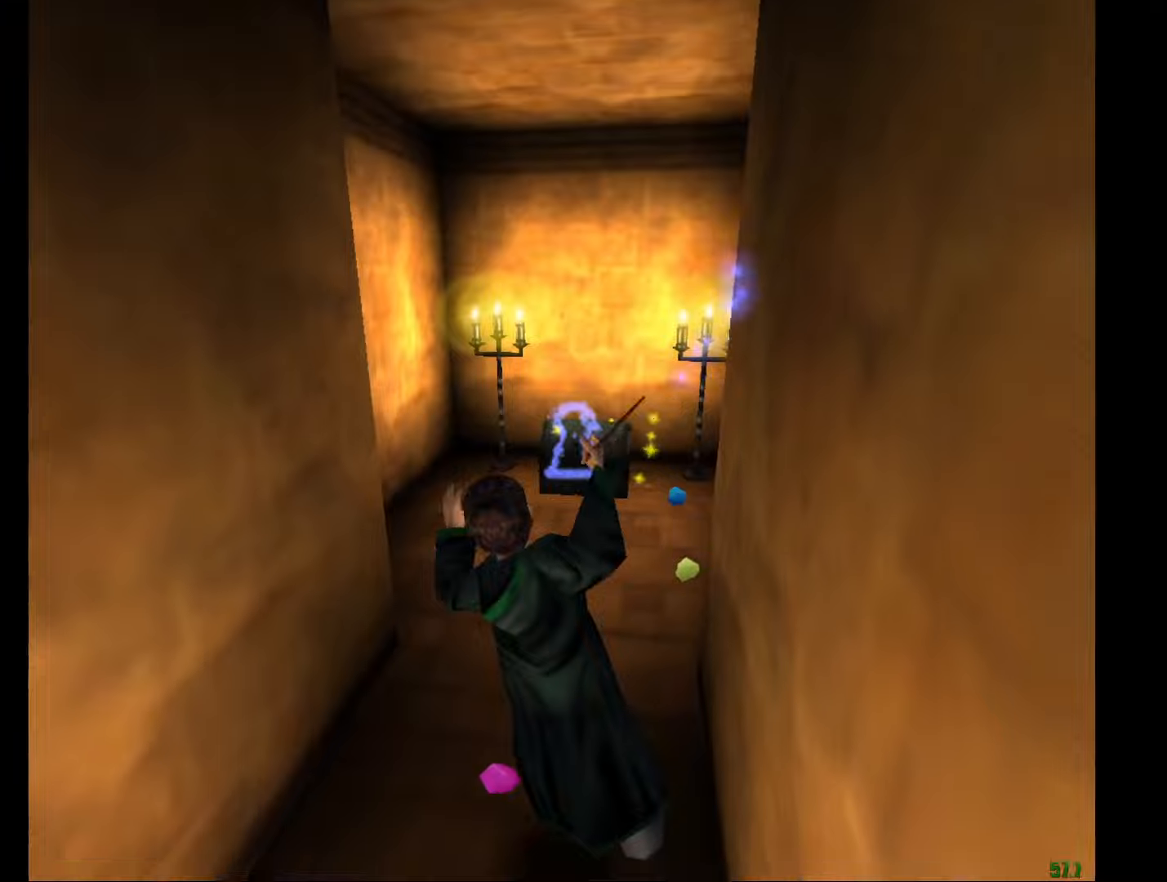
{"keys": ["e", "f", "g", "w"], "mouse": [], "events": [[16, "mouse_left", "up"], [116, "mouse_left", "down"], [150, "a", "up"], [150, "mouse_left", "up"], [350, "f", "down"], [350, "g", "down"]]}
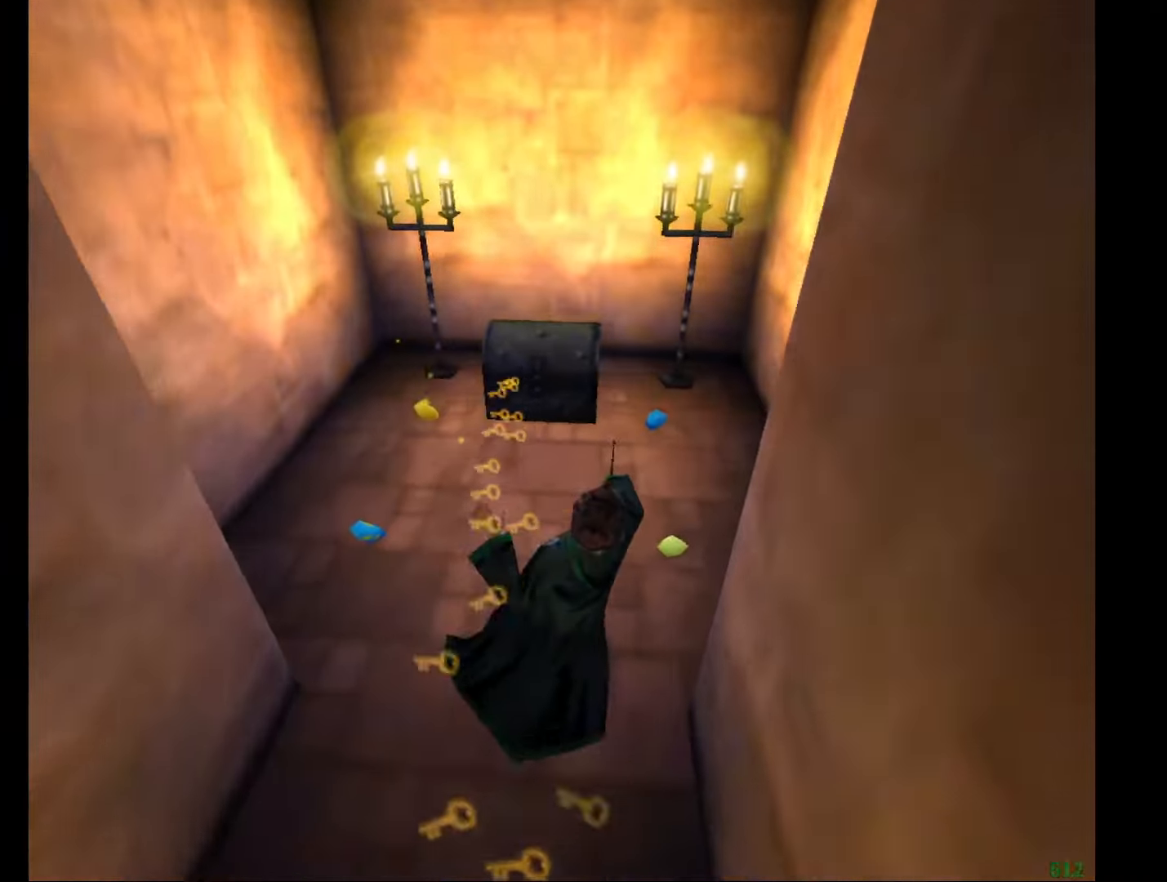
{"keys": ["a", "e", "s", "w"], "mouse": [], "events": [[217, "a", "down"], [217, "f", "up"], [217, "g", "up"], [267, "s", "down"]]}
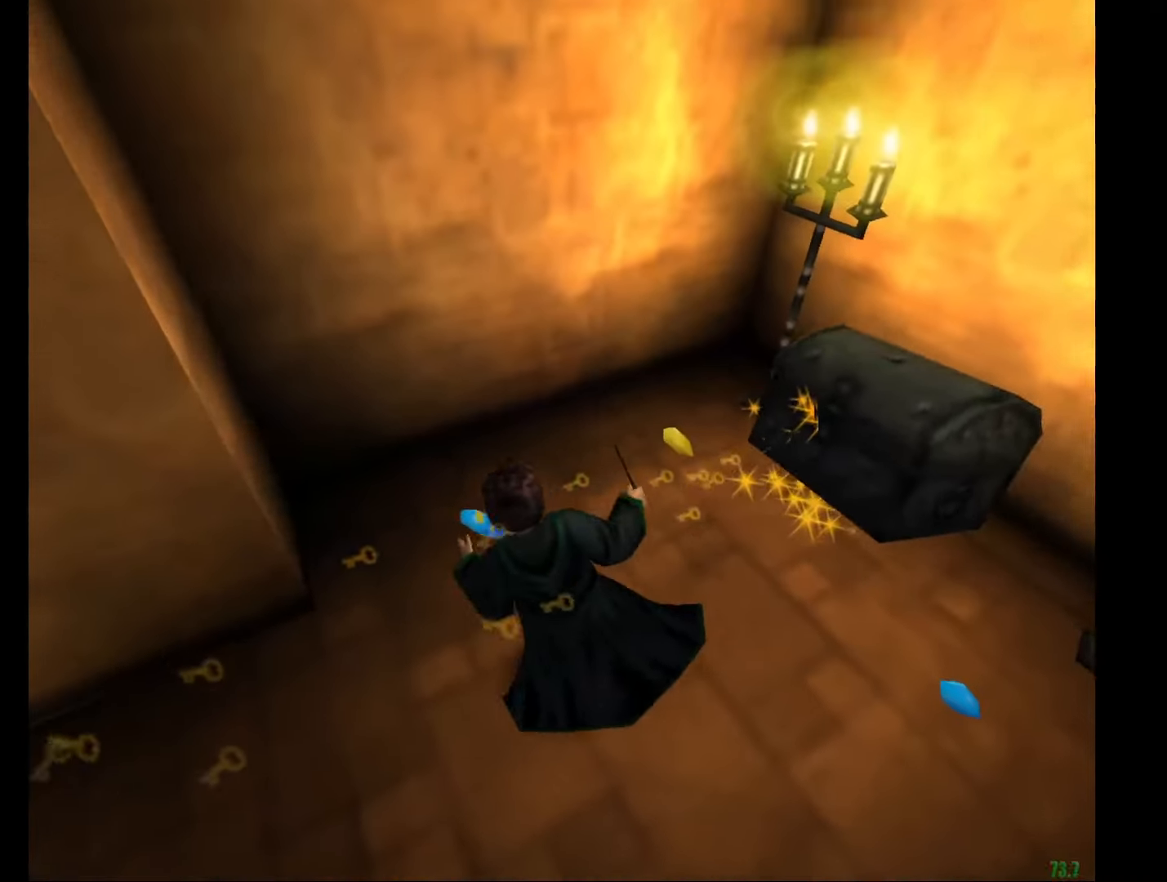
{"keys": ["d", "f", "g"], "mouse": [], "events": [[100, "s", "up"], [150, "a", "up"], [150, "f", "down"], [150, "g", "down"], [150, "w", "up"], [183, "e", "up"], [467, "d", "down"]]}
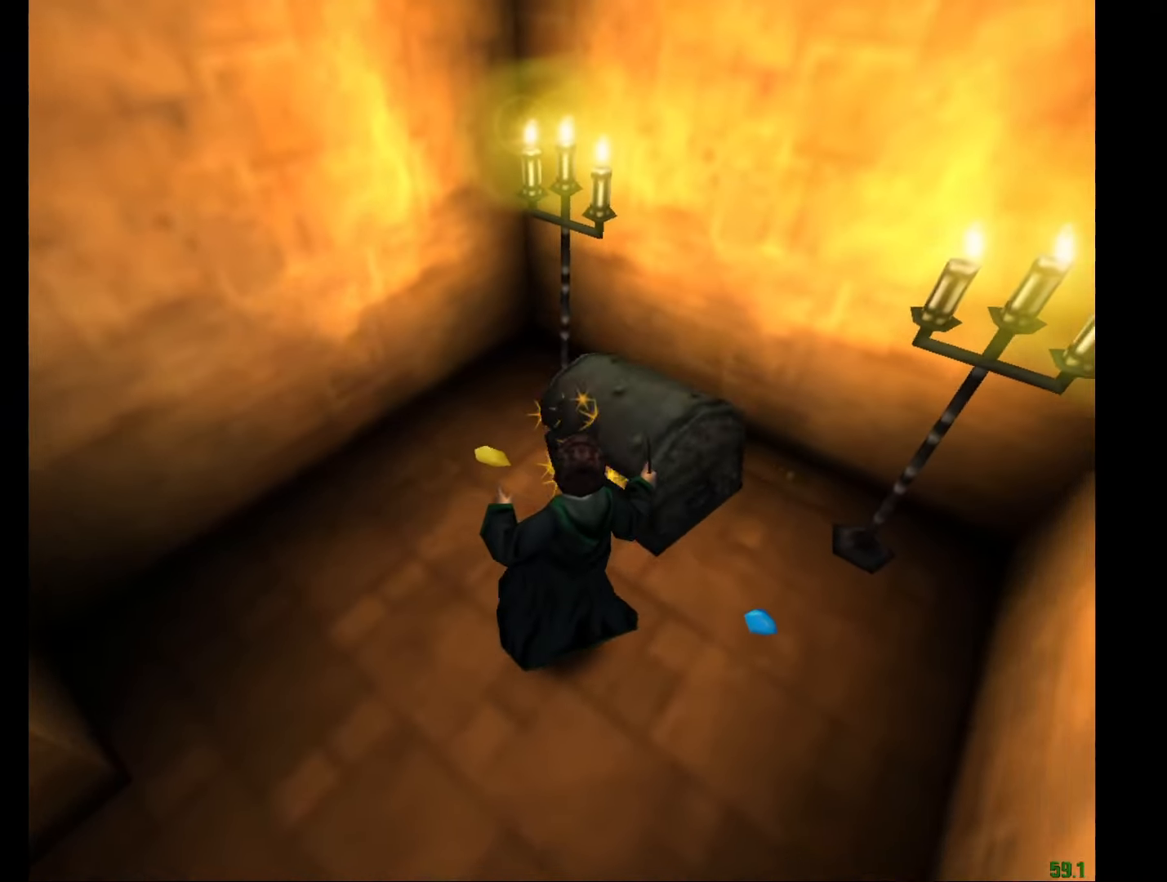
{"keys": ["e", "w"], "mouse": [], "events": [[67, "d", "up"], [167, "f", "up"], [167, "g", "up"], [401, "e", "down"], [401, "w", "down"]]}
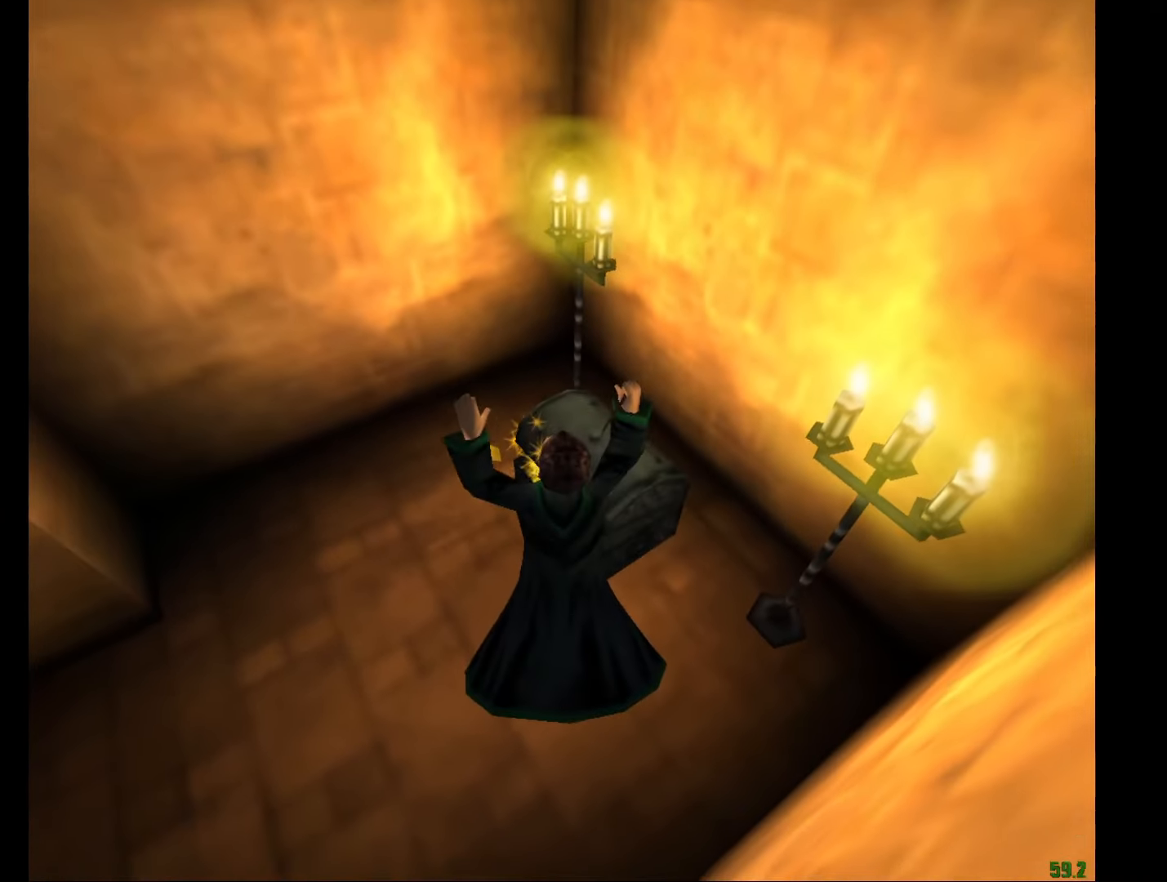
{"keys": [], "mouse": ["right"], "events": [[83, "mouse_right", "down"], [167, "f", "down"], [267, "e", "up"], [267, "w", "up"], [400, "f", "up"]]}
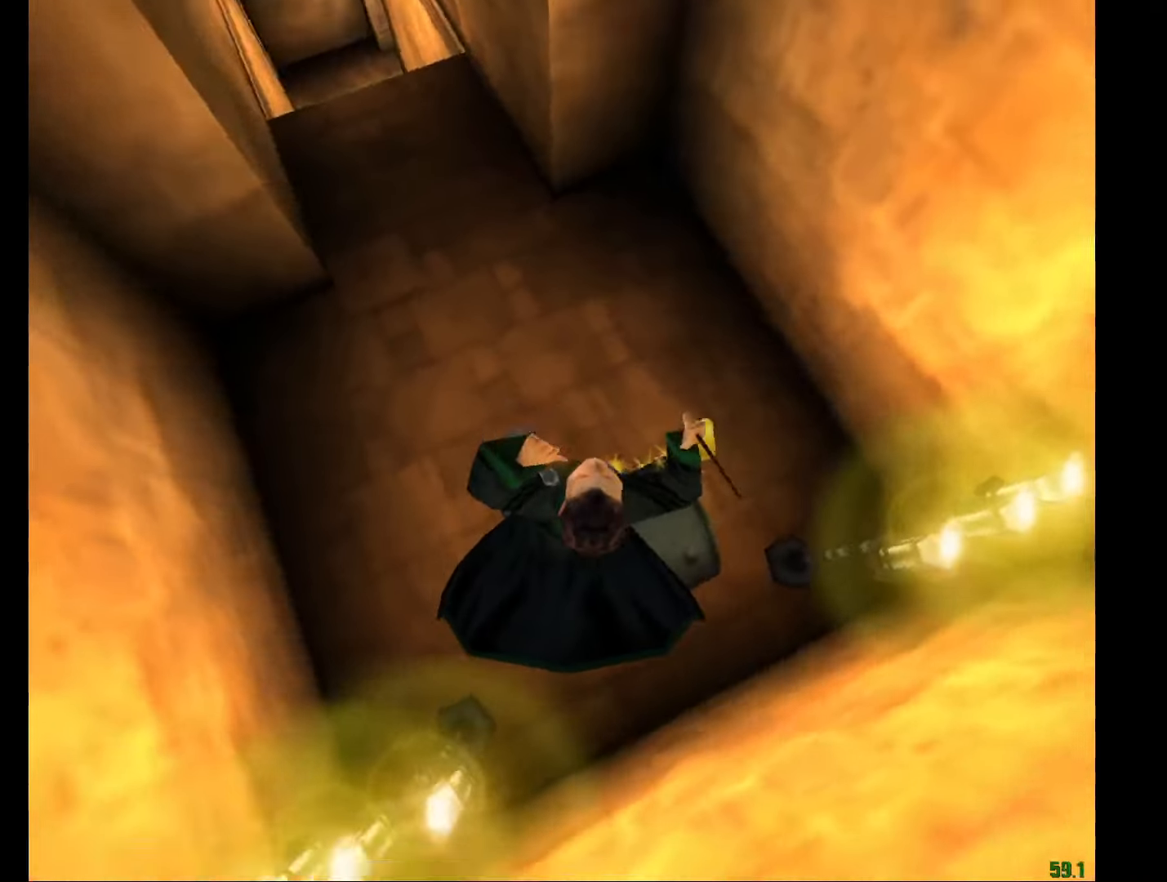
{"keys": ["e", "w"], "mouse": ["right"], "events": [[116, "e", "down"], [116, "w", "down"], [233, "mouse_left", "down"], [333, "mouse_left", "up"], [383, "mouse_left", "down"], [467, "mouse_left", "up"]]}
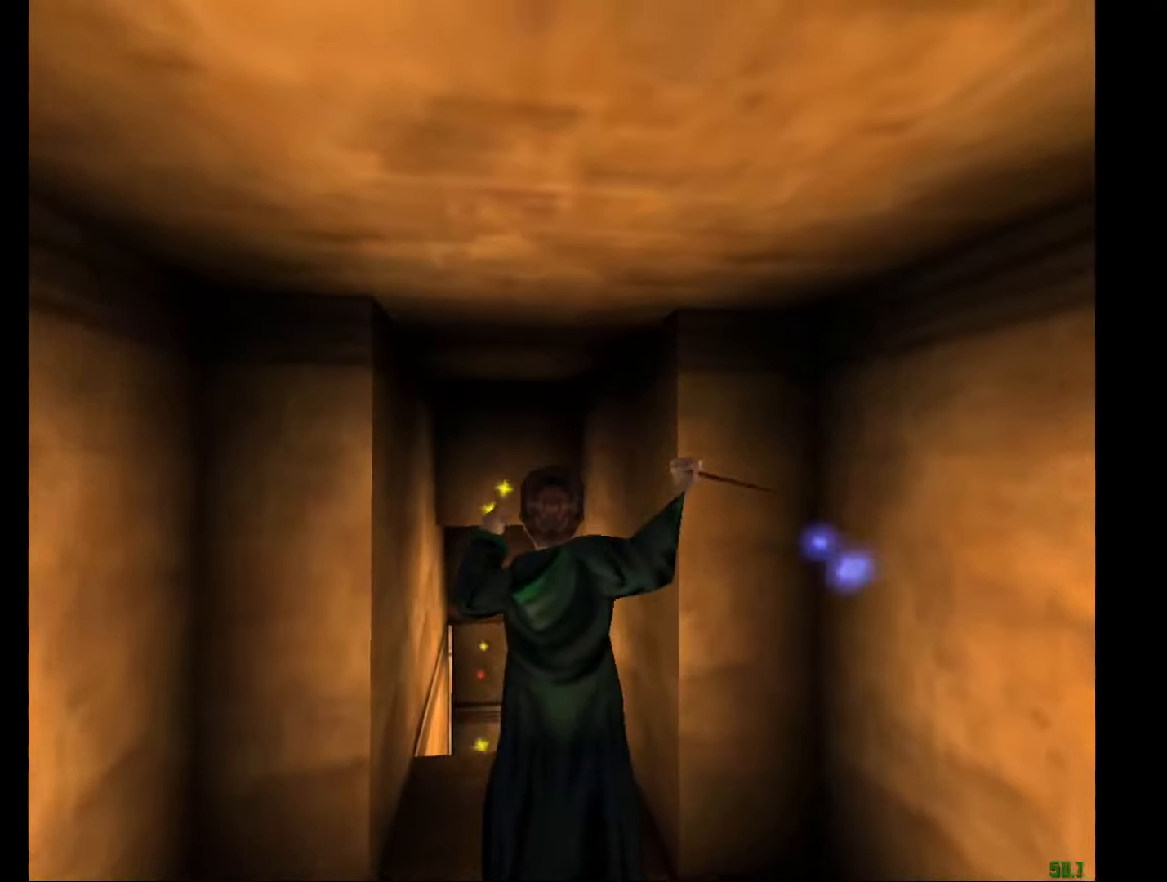
{"keys": ["e", "w"], "mouse": ["right"], "events": [[67, "mouse_left", "down"], [167, "mouse_left", "up"], [200, "mouse_left", "down"], [300, "mouse_left", "up"]]}
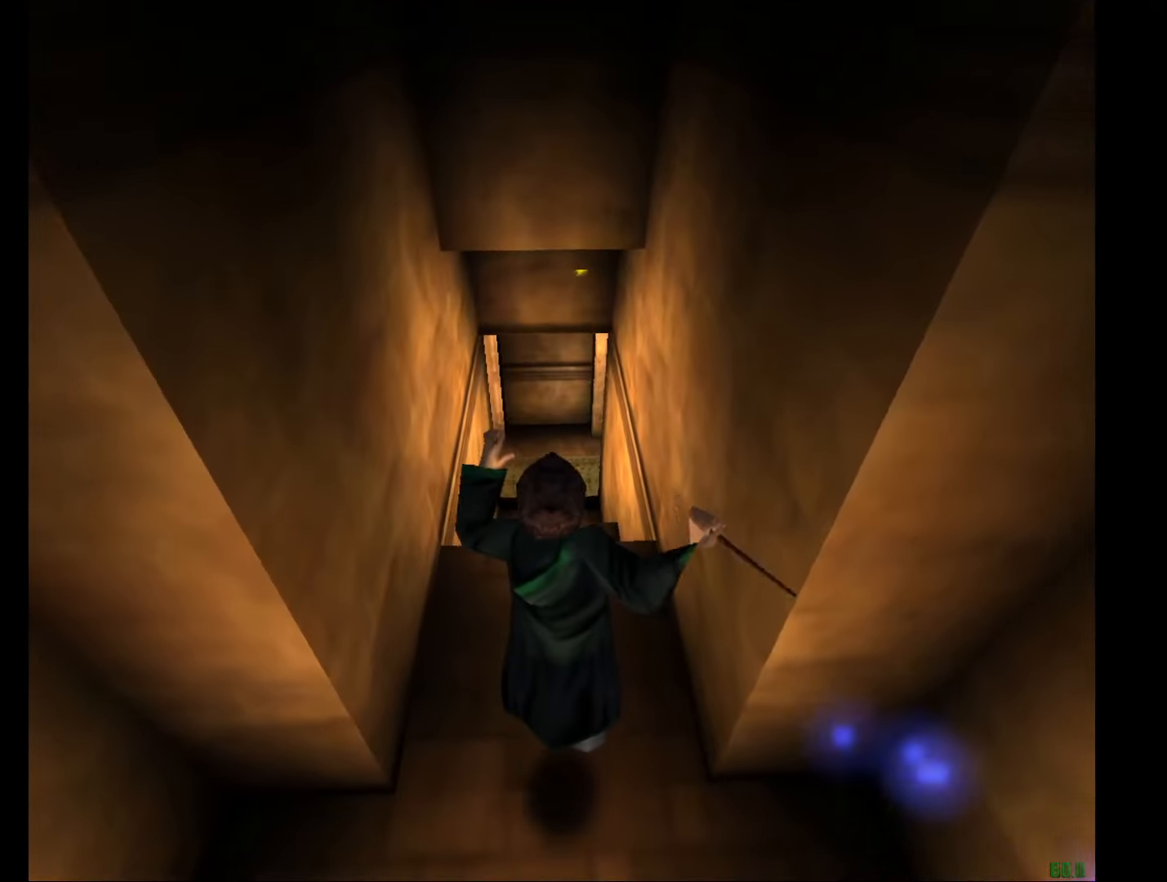
{"keys": ["e", "w"], "mouse": ["left"], "events": [[133, "mouse_right", "up"], [450, "mouse_left", "down"]]}
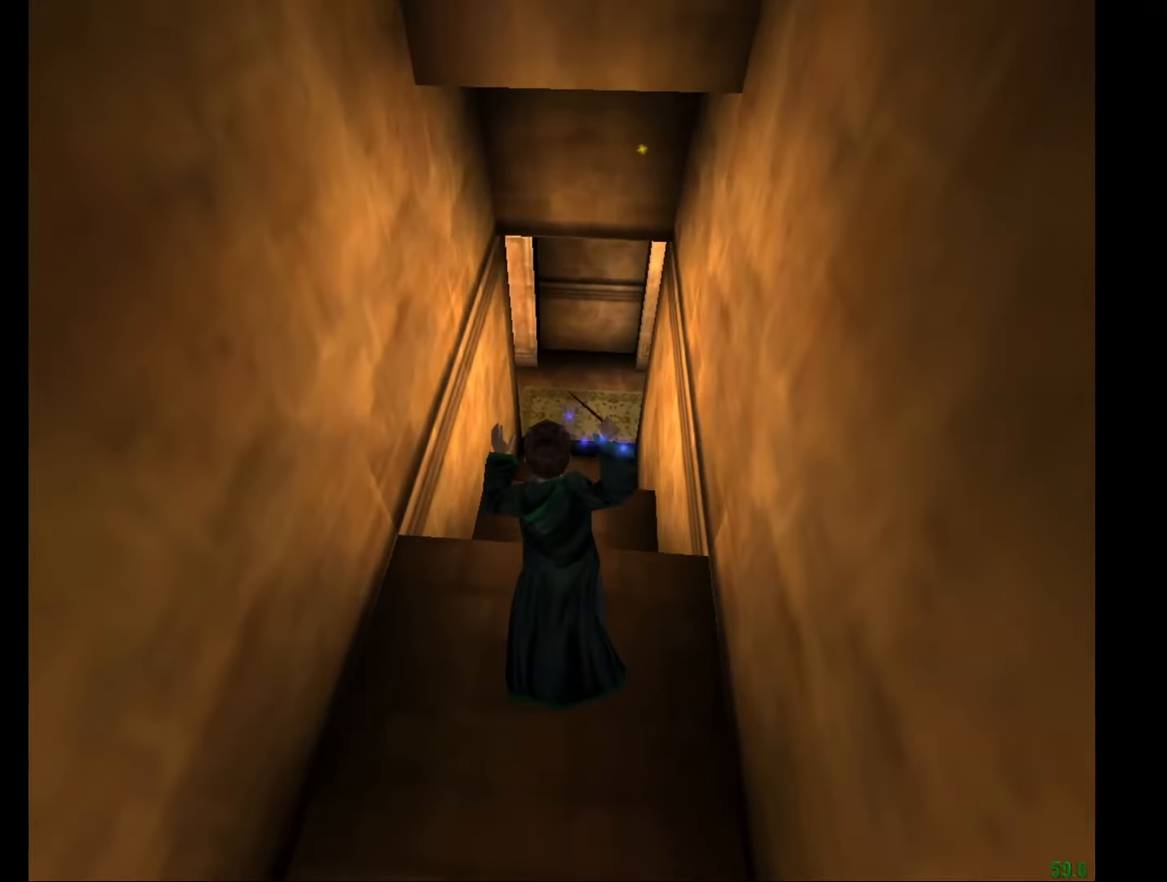
{"keys": ["e", "w"], "mouse": ["left"], "events": [[50, "mouse_left", "up"], [150, "mouse_left", "down"], [234, "mouse_left", "up"], [334, "mouse_left", "down"], [384, "mouse_left", "up"], [467, "mouse_left", "down"]]}
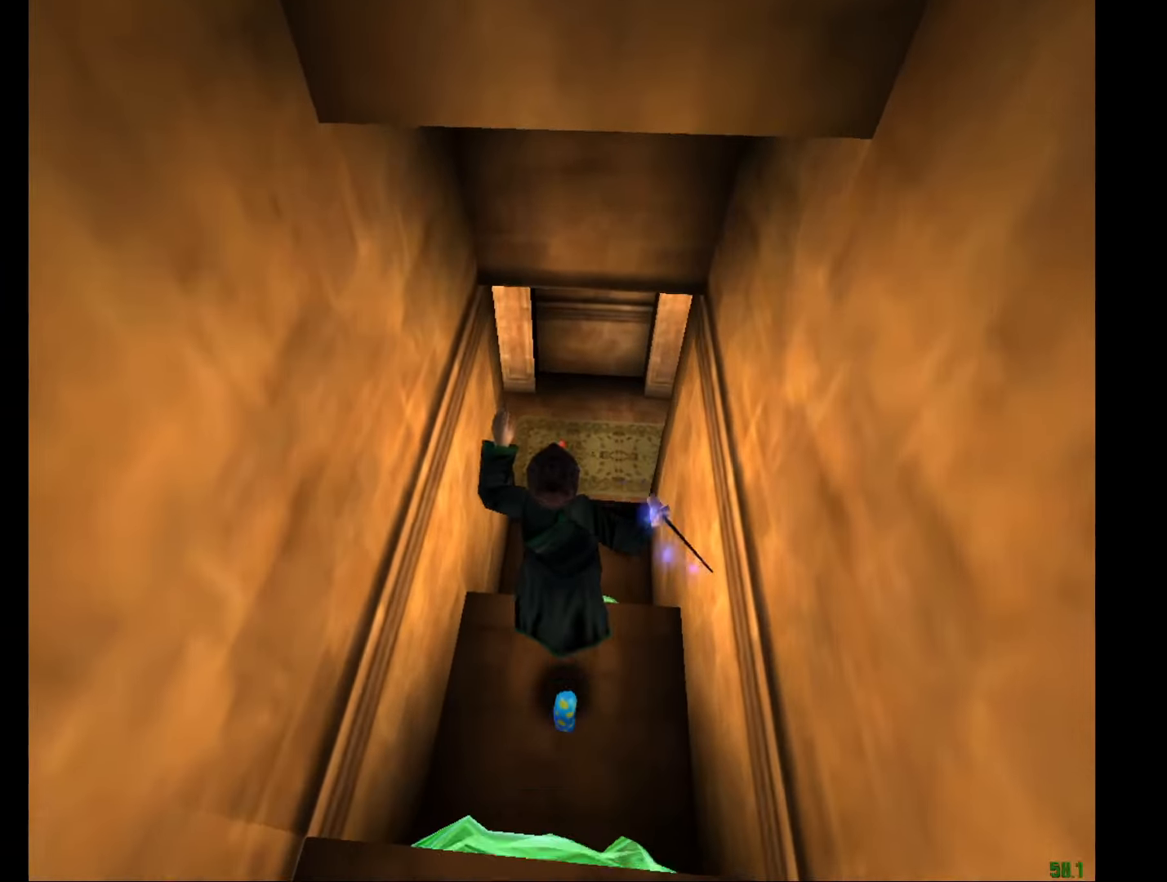
{"keys": ["e", "w"], "mouse": [], "events": [[66, "mouse_left", "up"], [166, "mouse_left", "down"], [250, "mouse_left", "up"], [350, "mouse_left", "down"], [400, "mouse_left", "up"]]}
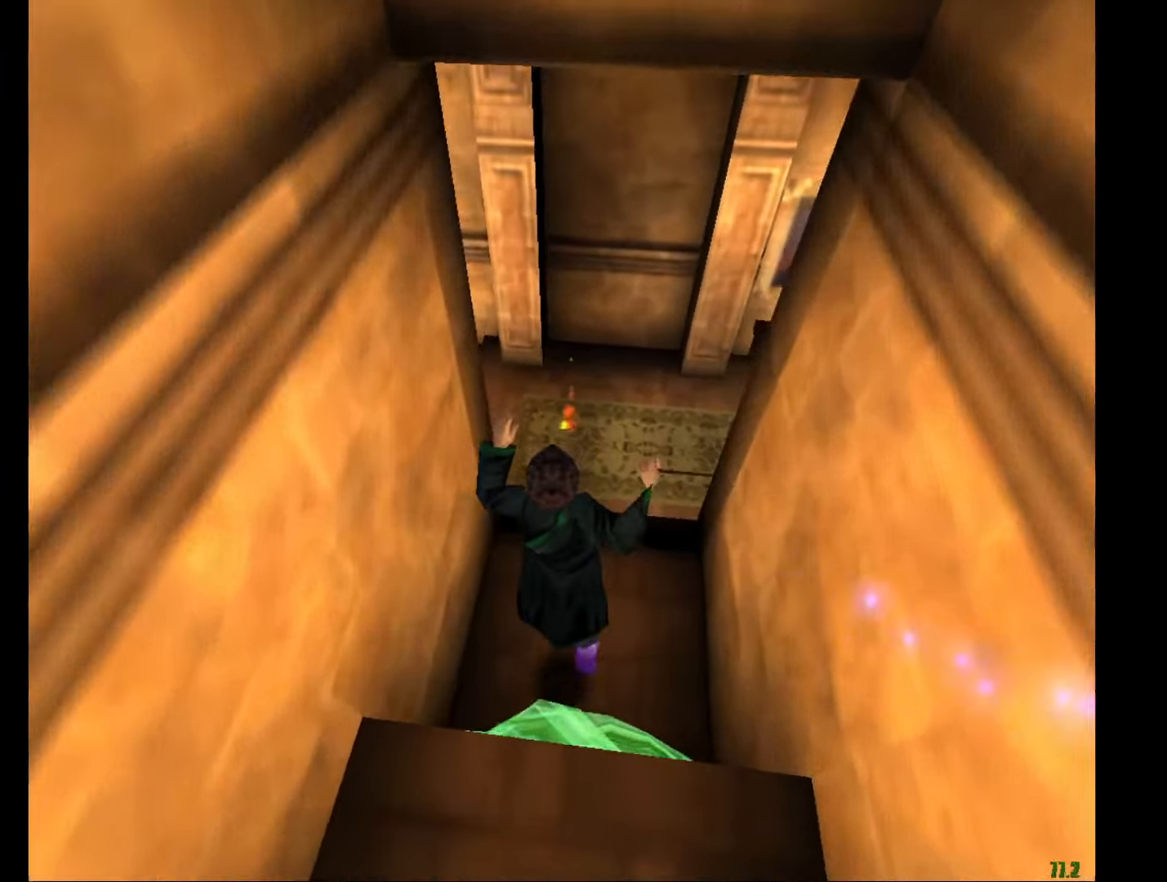
{"keys": ["e", "w"], "mouse": ["left"], "events": [[317, "mouse_left", "down"], [417, "mouse_left", "up"], [501, "mouse_left", "down"]]}
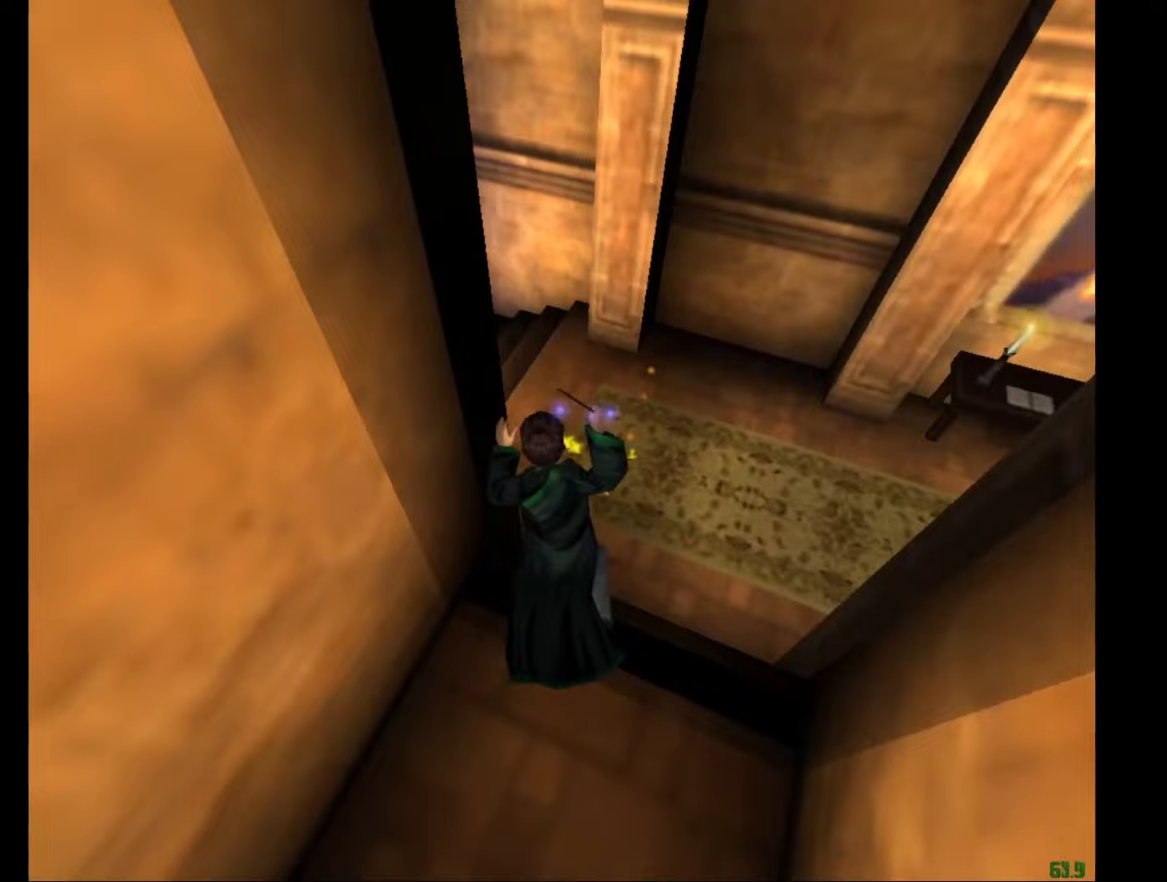
{"keys": ["a", "e", "w"], "mouse": [], "events": [[100, "mouse_left", "up"], [150, "mouse_right", "down"], [334, "mouse_right", "up"], [434, "a", "down"]]}
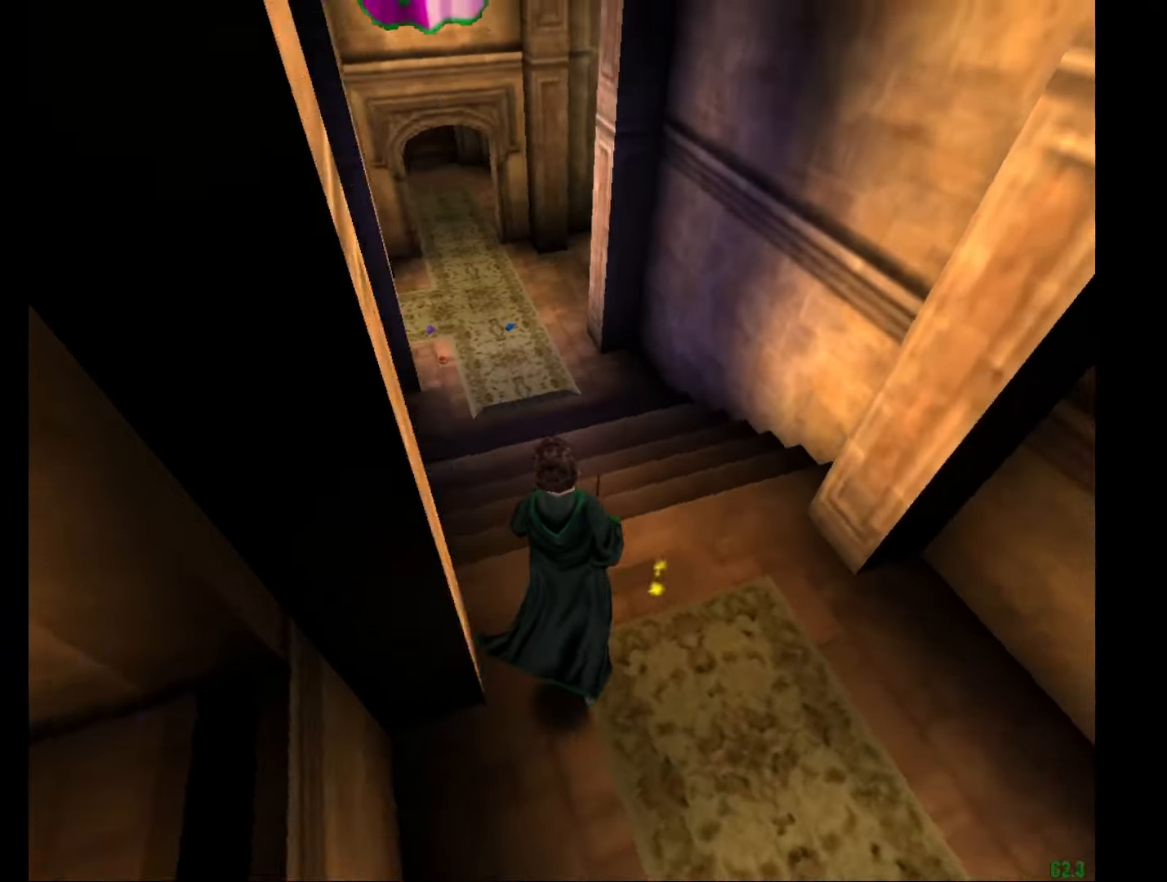
{"keys": ["e", "w"], "mouse": [], "events": [[350, "a", "up"]]}
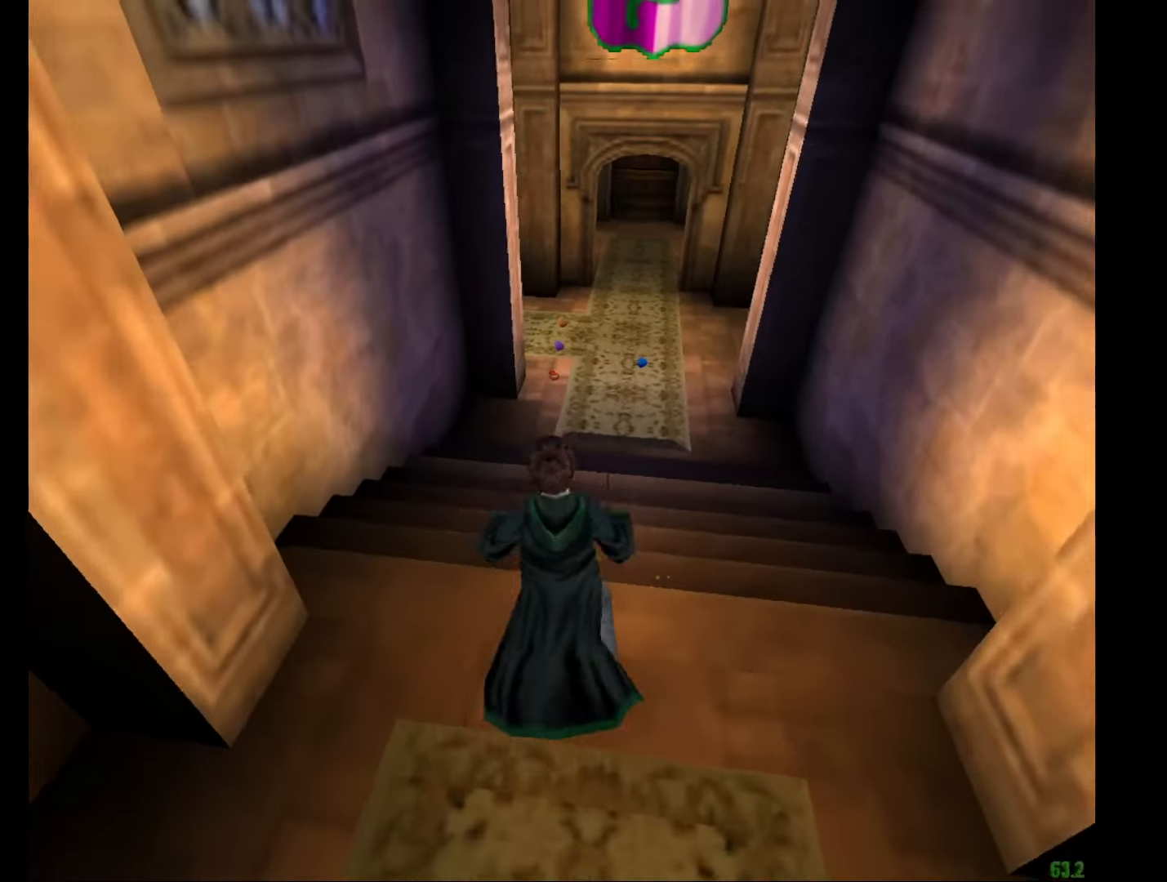
{"keys": ["e", "w"], "mouse": [], "events": [[167, "mouse_left", "down"], [267, "mouse_left", "up"], [367, "mouse_left", "down"], [450, "mouse_left", "up"]]}
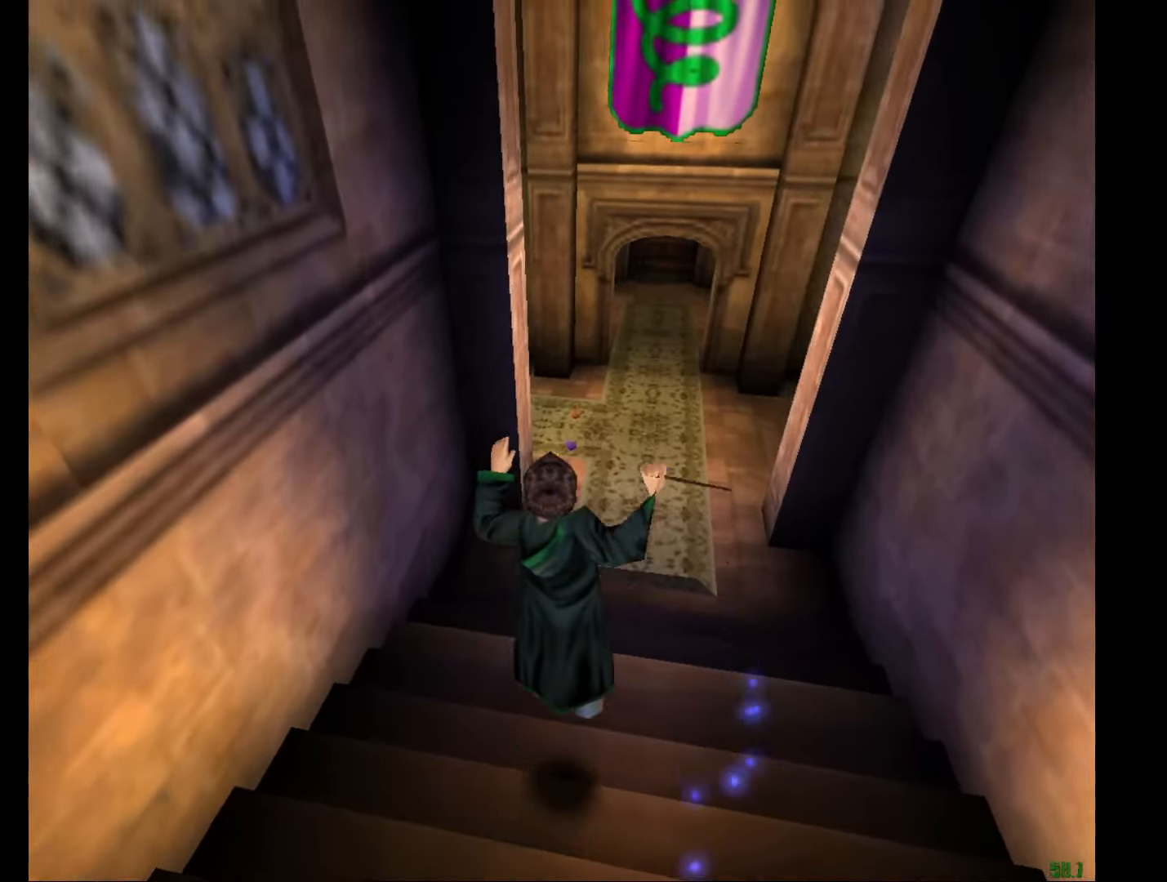
{"keys": ["a", "e", "s", "w"], "mouse": [], "events": [[50, "a", "down"], [333, "s", "down"]]}